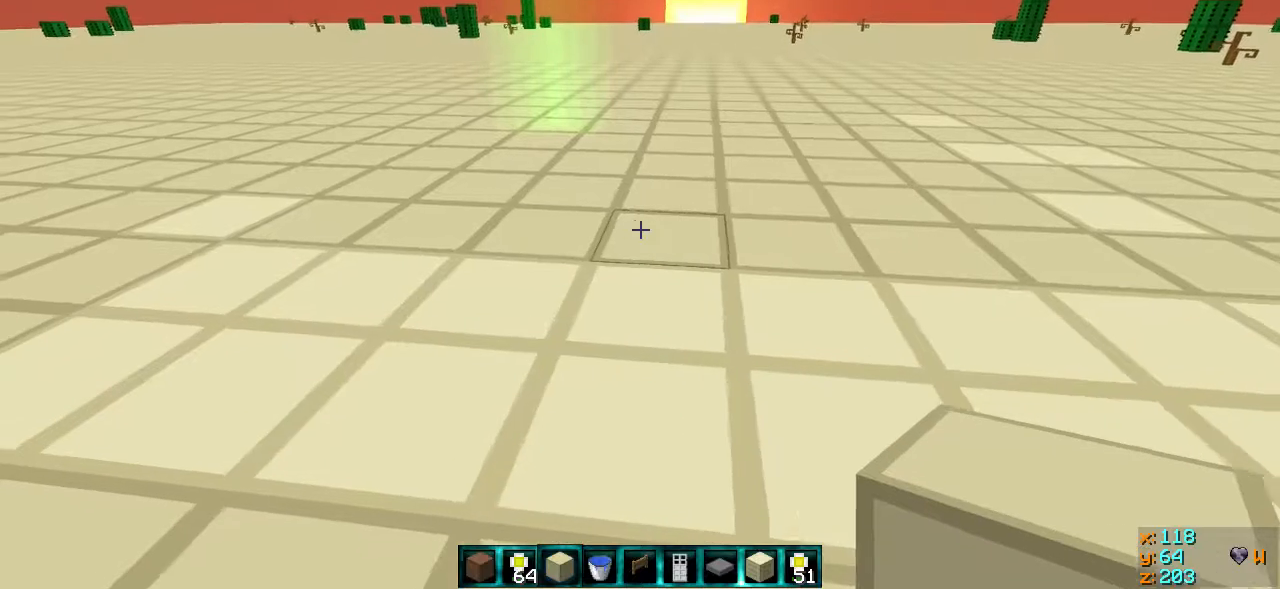
Gameplay with keyboard; each line is a JSON object with the keys held at the frame after it. "events" lists presses ("down") and releases ("up") of "a", "d", "s" and "w" between this image and that frame as [ms after this image, input, new state], when the widget could be followed in between. No other keys are recorded. Mouse input is not recorded.
{"keys": ["a", "s"], "events": [[117, "s", "down"]]}
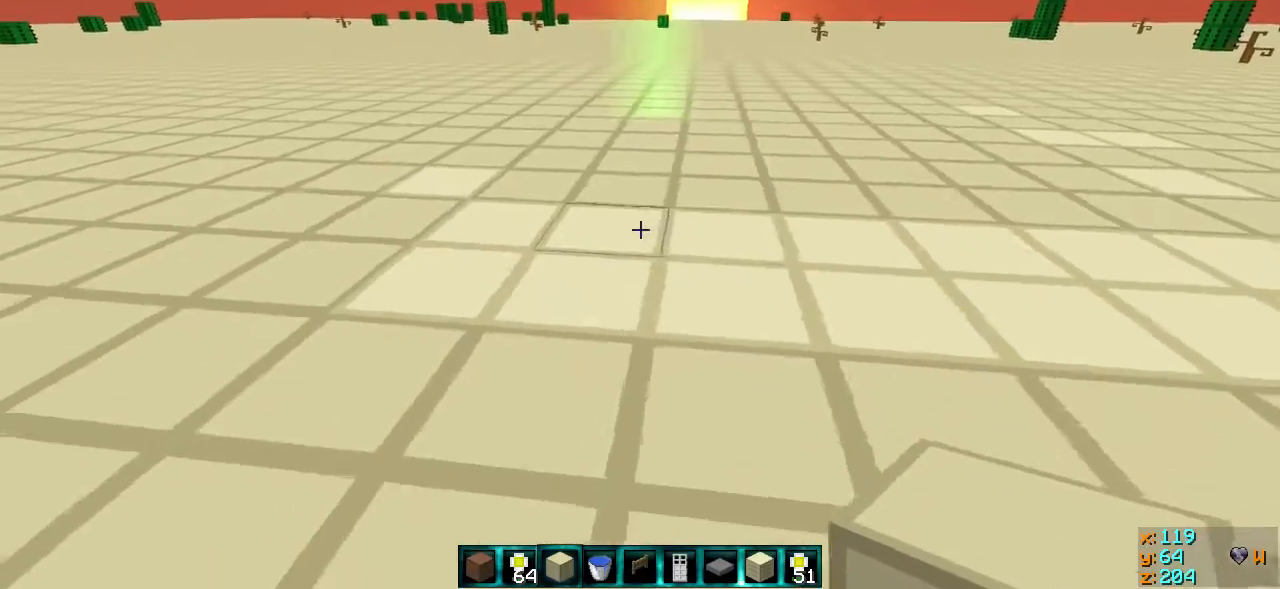
{"keys": ["a", "s"], "events": []}
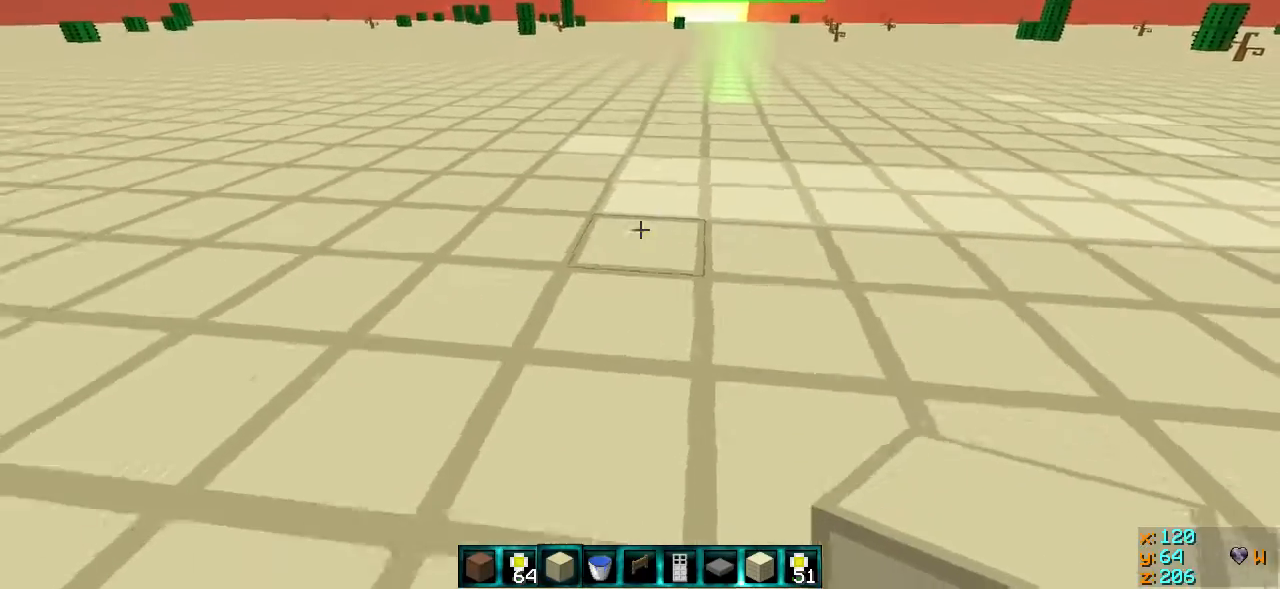
{"keys": ["a", "s"], "events": []}
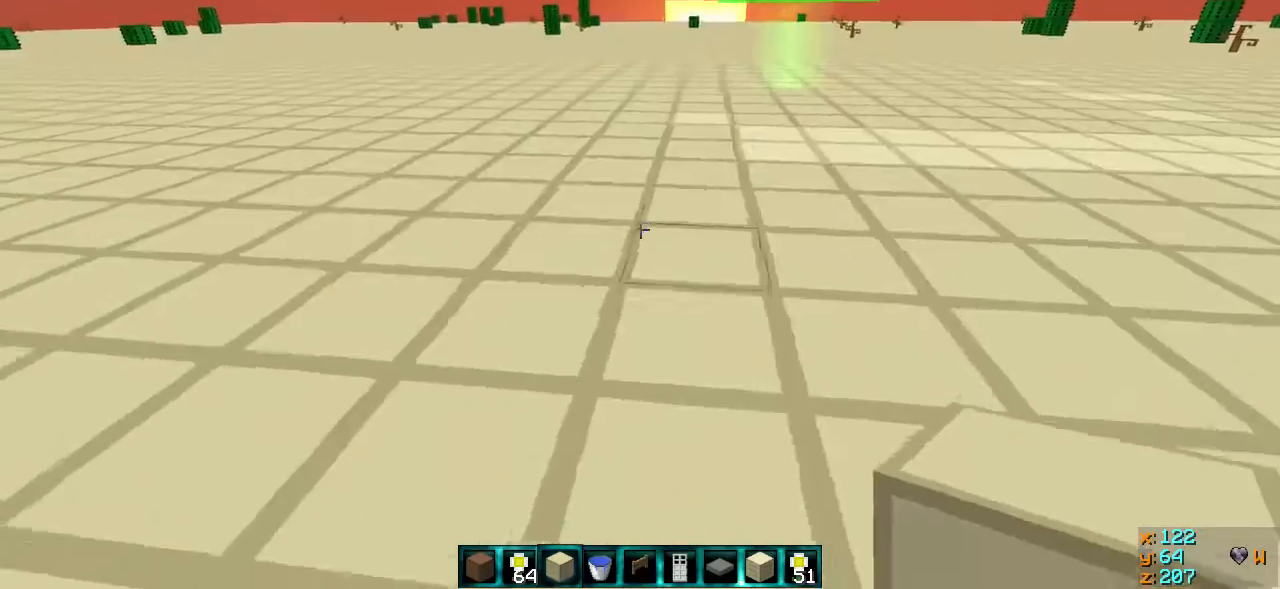
{"keys": ["a"], "events": [[317, "s", "up"]]}
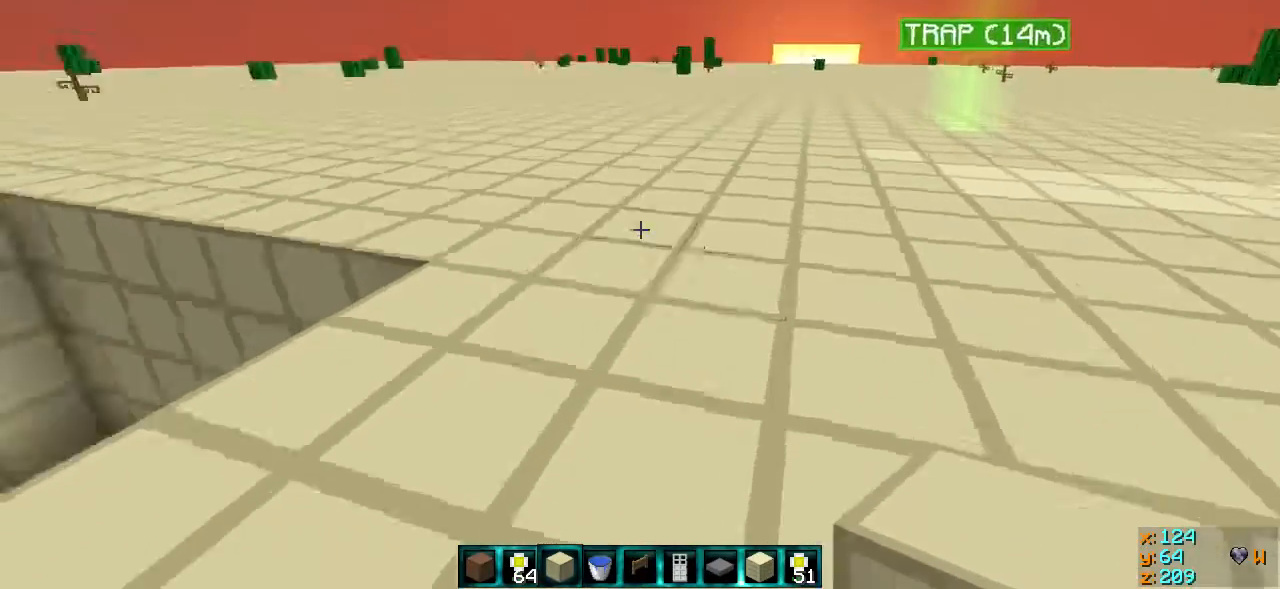
{"keys": ["a", "w"], "events": [[167, "w", "down"]]}
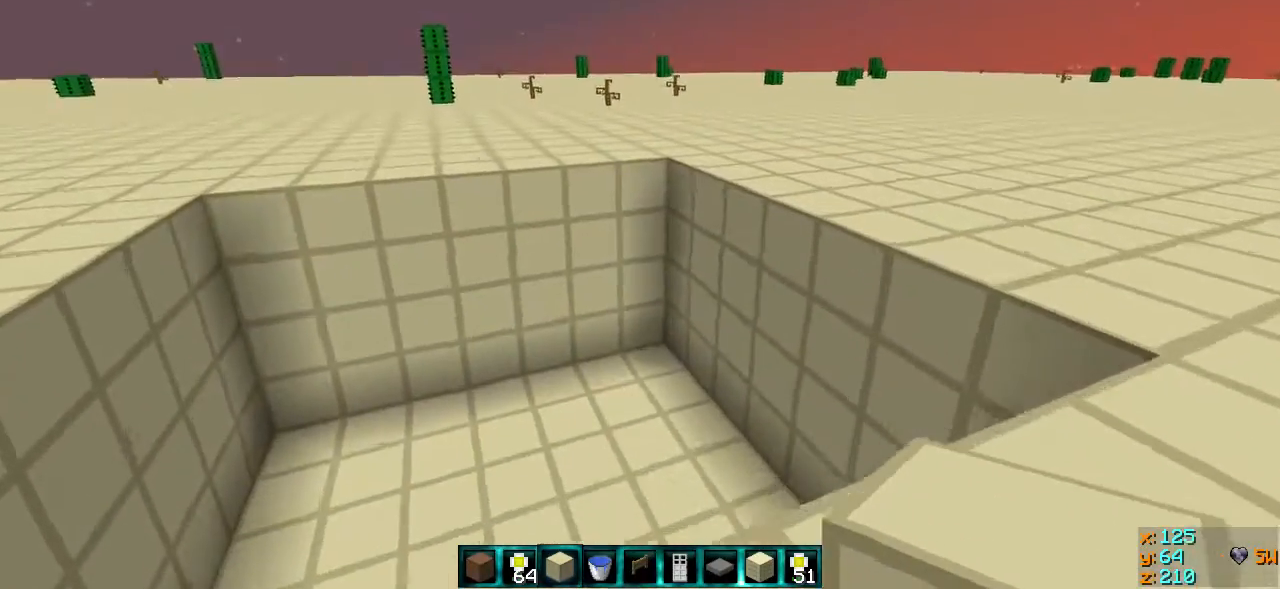
{"keys": [], "events": [[17, "a", "up"], [67, "w", "up"], [217, "d", "down"], [317, "d", "up"]]}
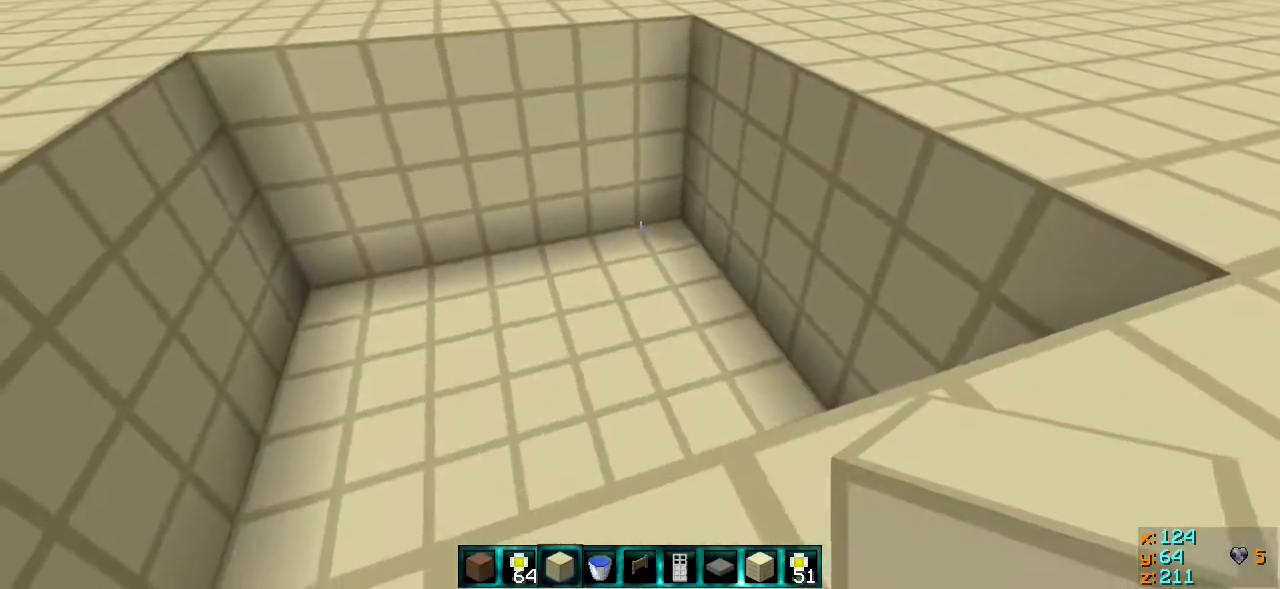
{"keys": [], "events": []}
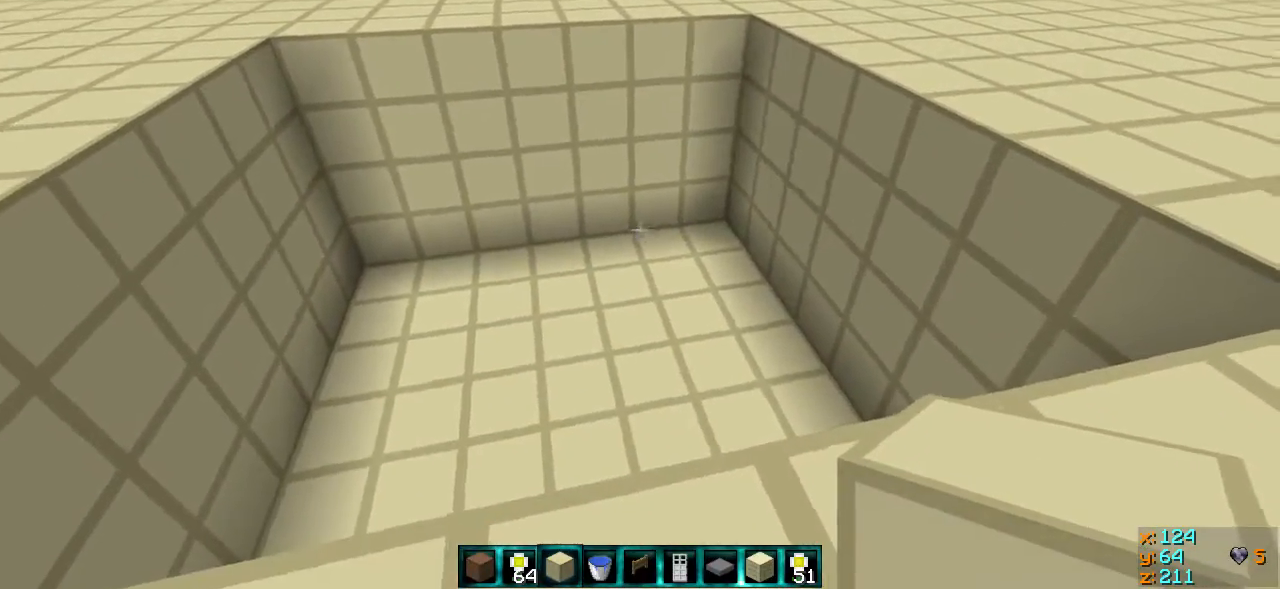
{"keys": ["d", "w"], "events": [[317, "w", "down"], [467, "d", "down"]]}
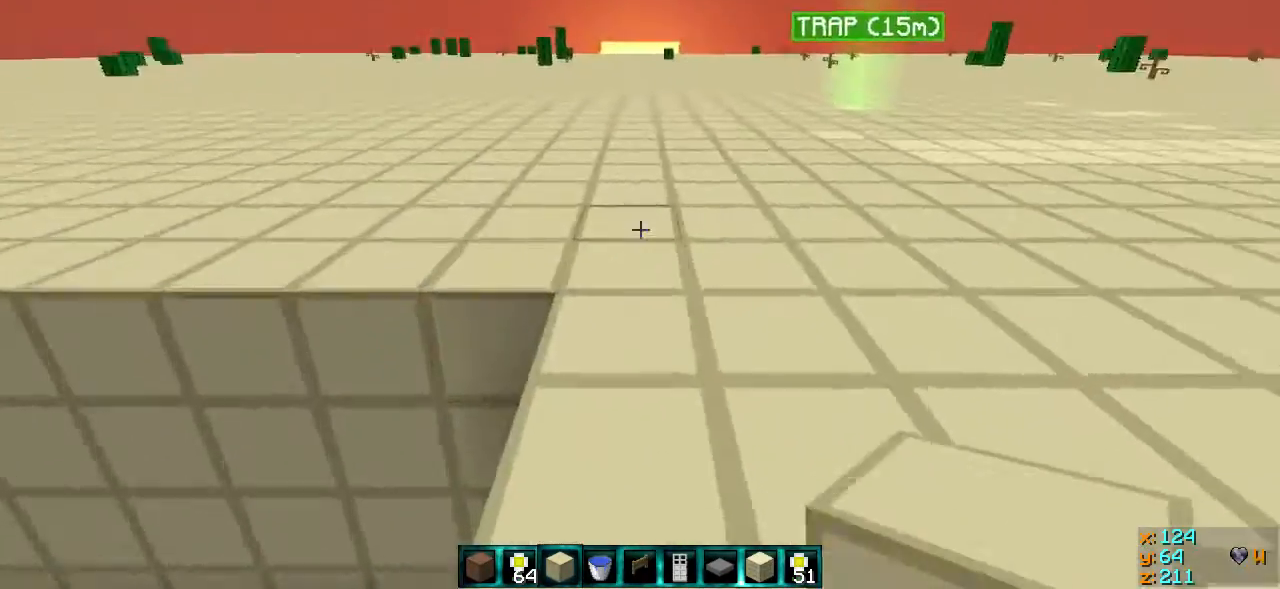
{"keys": ["w"], "events": [[167, "d", "up"]]}
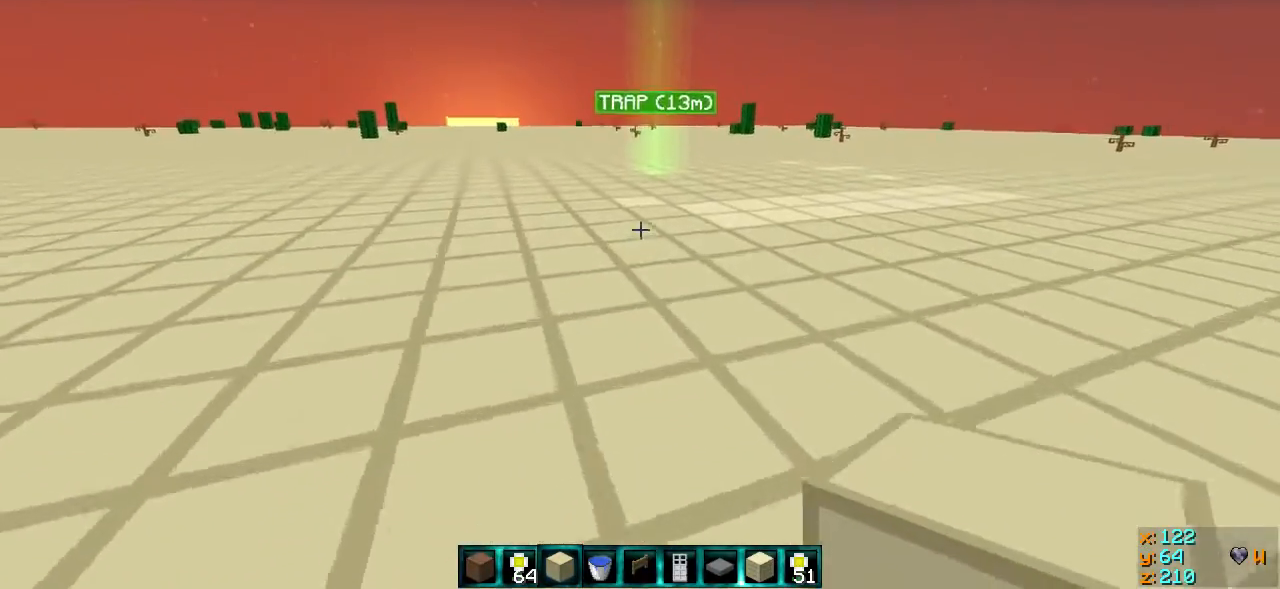
{"keys": ["w"], "events": [[117, "a", "down"], [217, "a", "up"]]}
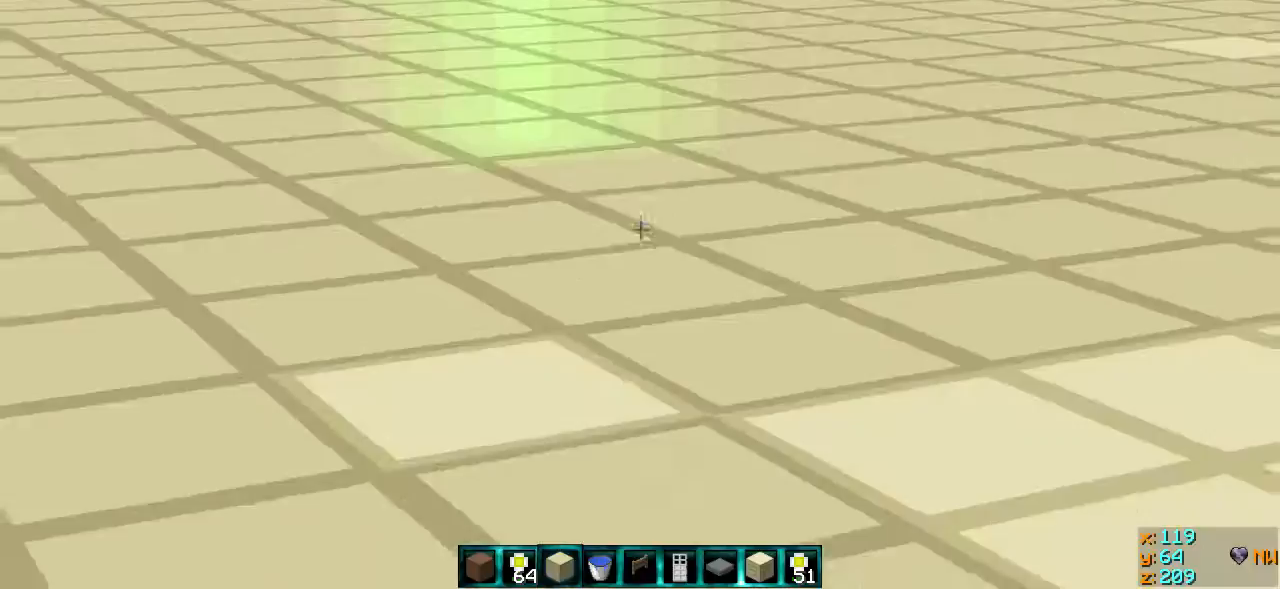
{"keys": [], "events": [[67, "w", "up"]]}